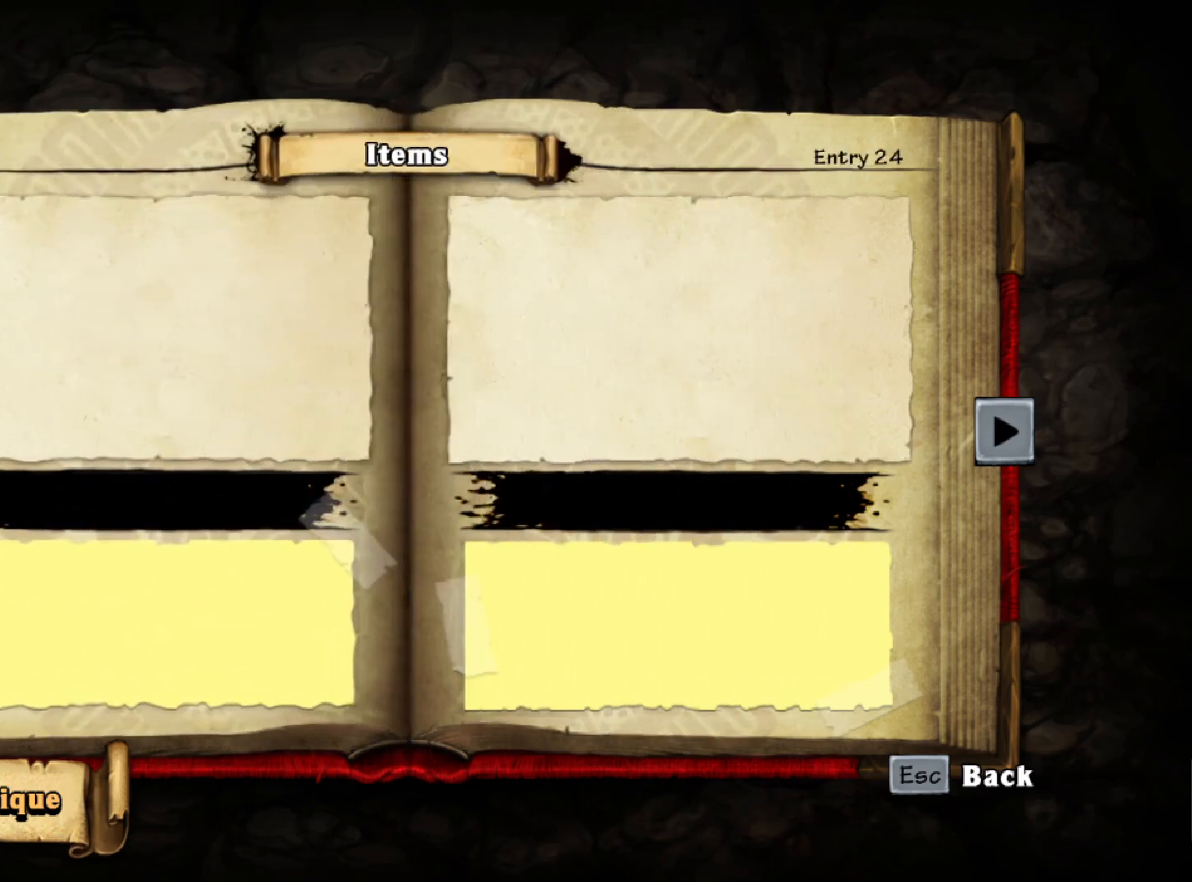
Gameplay with keyboard; each line is a JSON object with the keys held at the frame after it. "events" lists presses ("down") and releases ("up") of "a", "down", "escape", "left", "right", "run", "s", "space", "up", "x" and "z" between this image and that frame as [ms after this image, input, new state], when the widget could be followed in between. No other keys are recorded. Mouse input is not recorded. Key names are as the overlay labels them; some are game actions (e.g. jump) rather than physical keys.
{"keys": [], "events": [[133, "right", "up"]]}
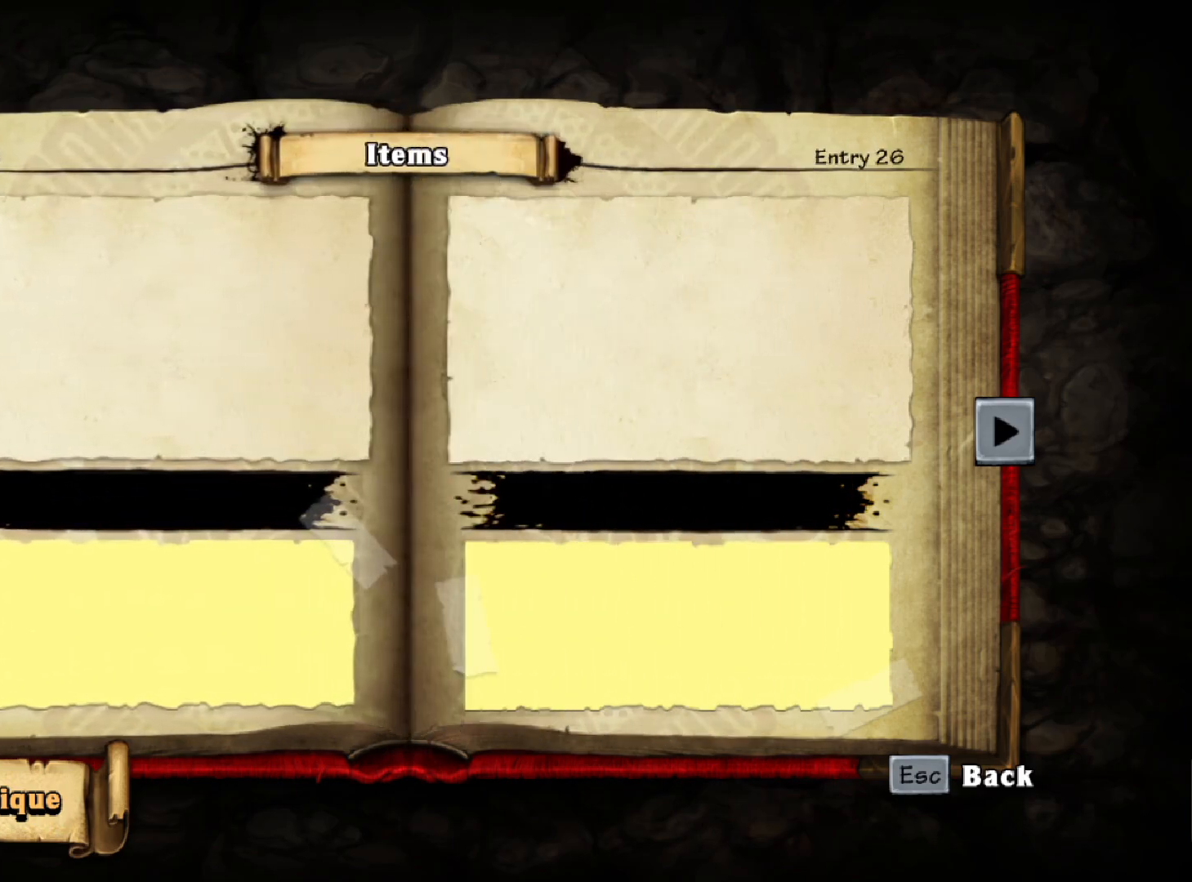
{"keys": [], "events": [[300, "right", "down"], [433, "right", "up"]]}
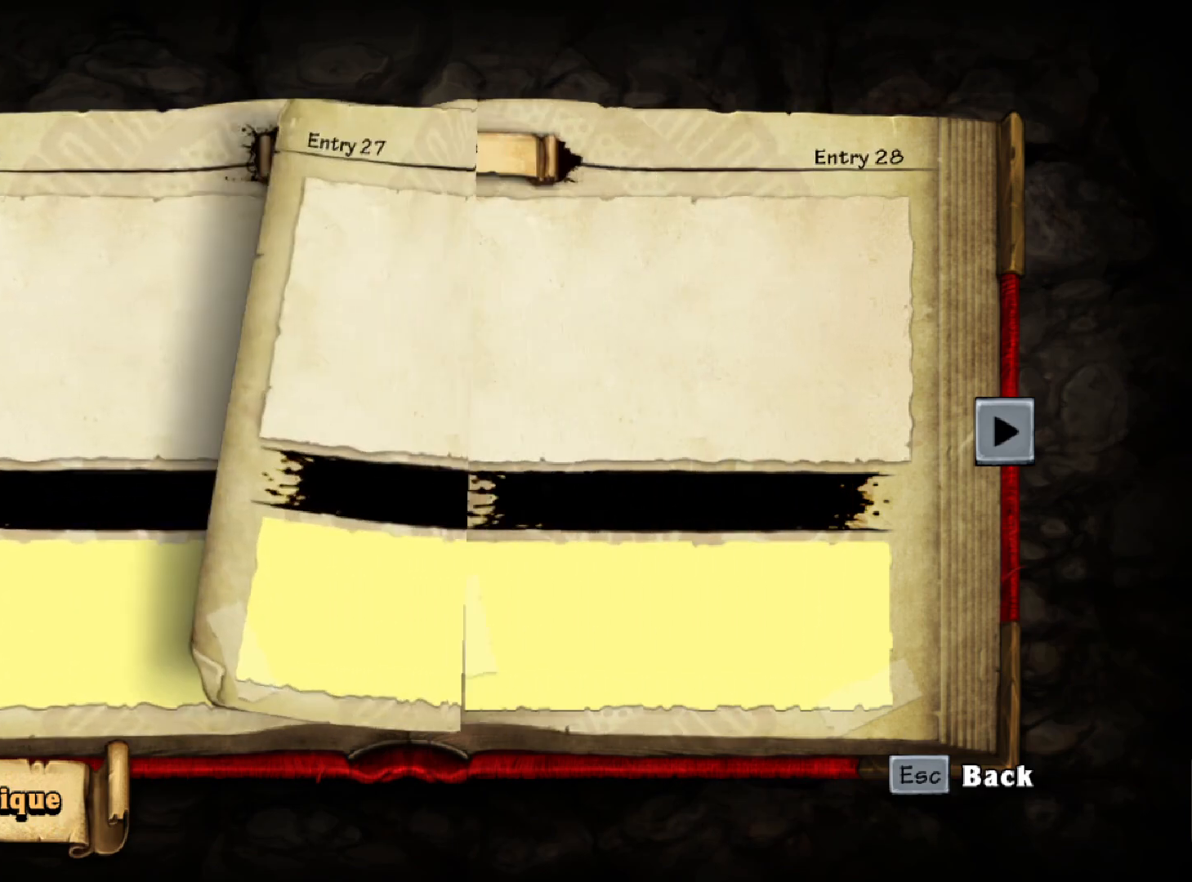
{"keys": [], "events": []}
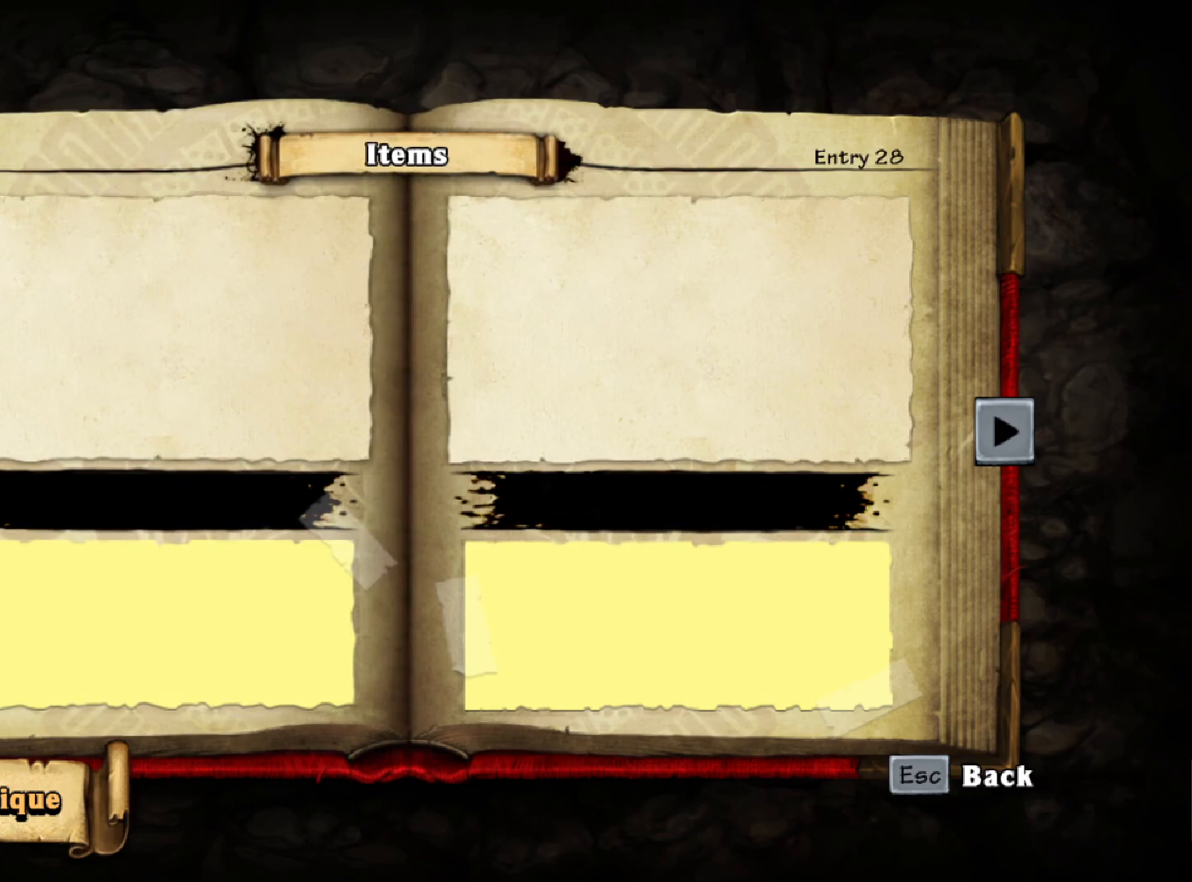
{"keys": [], "events": [[50, "right", "down"], [183, "right", "up"]]}
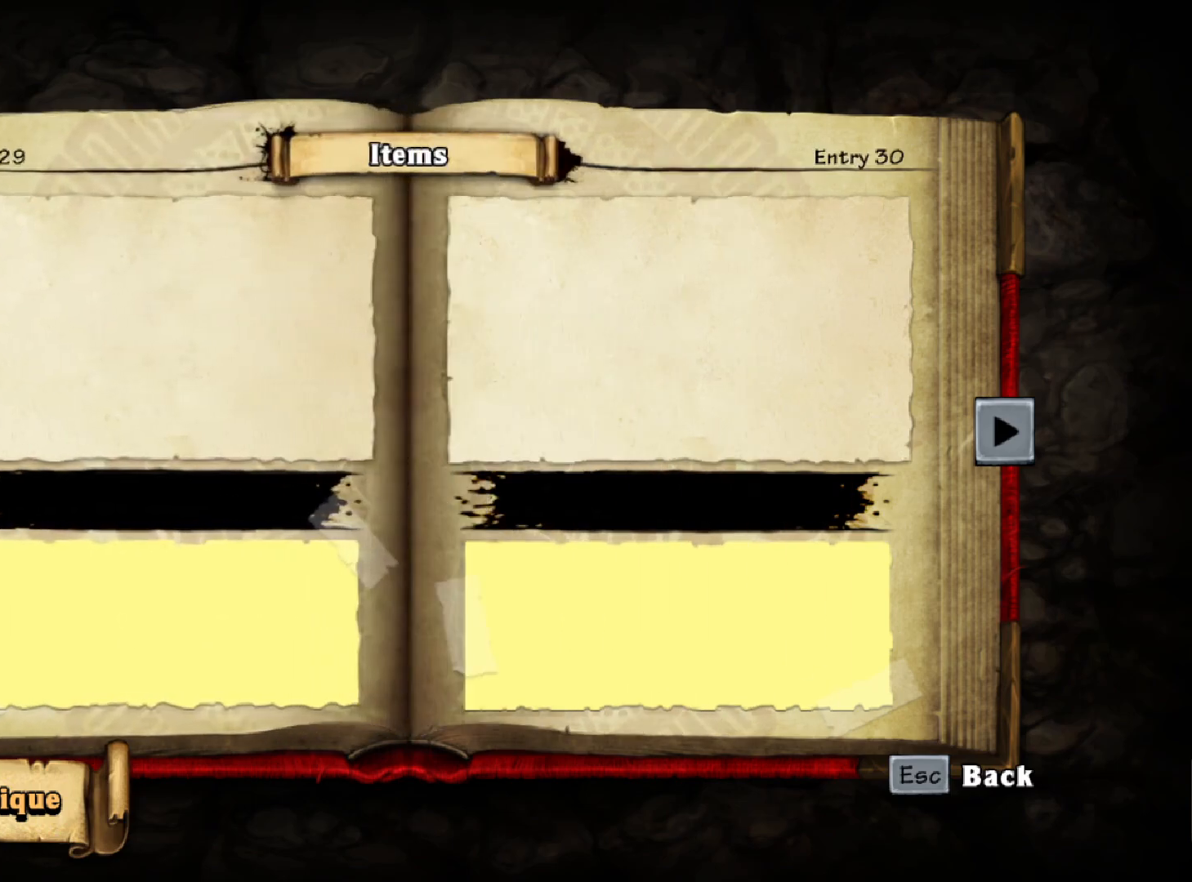
{"keys": [], "events": [[333, "right", "down"], [433, "right", "up"]]}
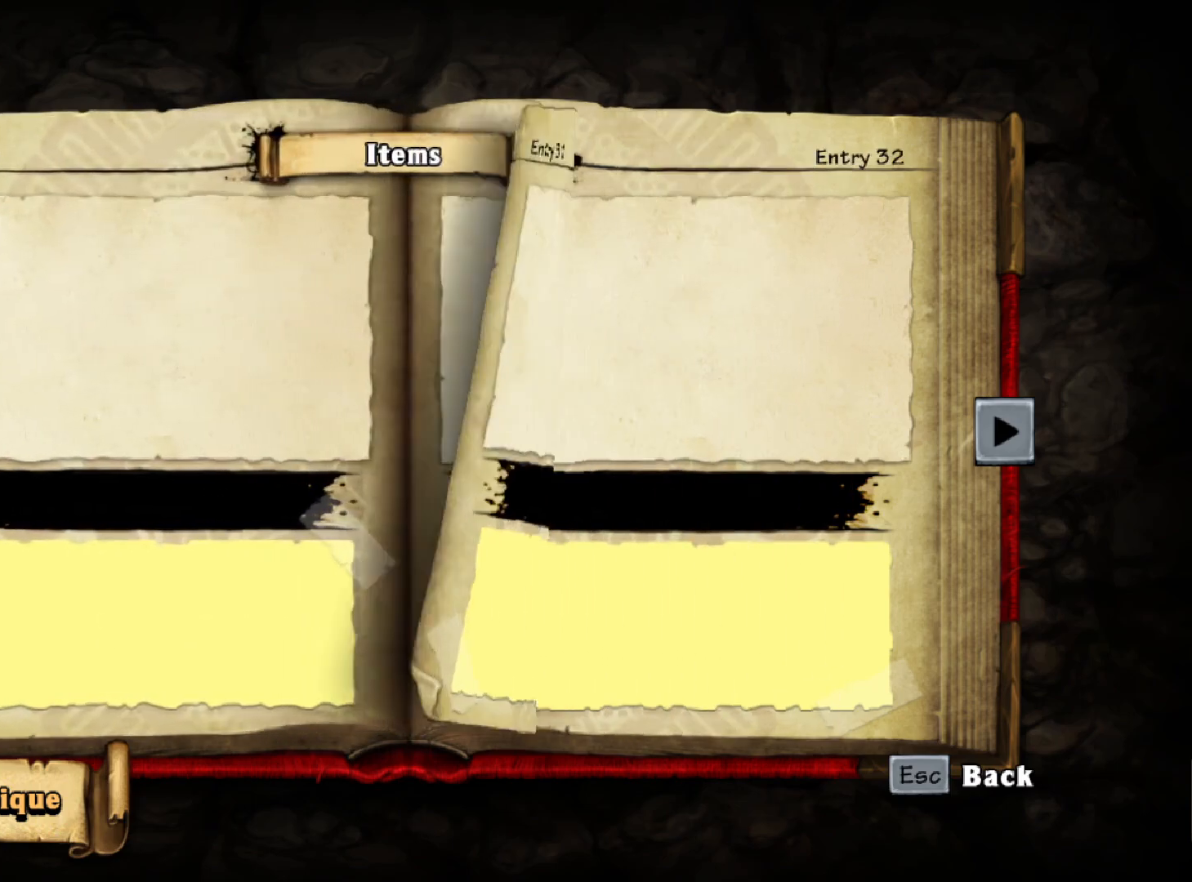
{"keys": [], "events": []}
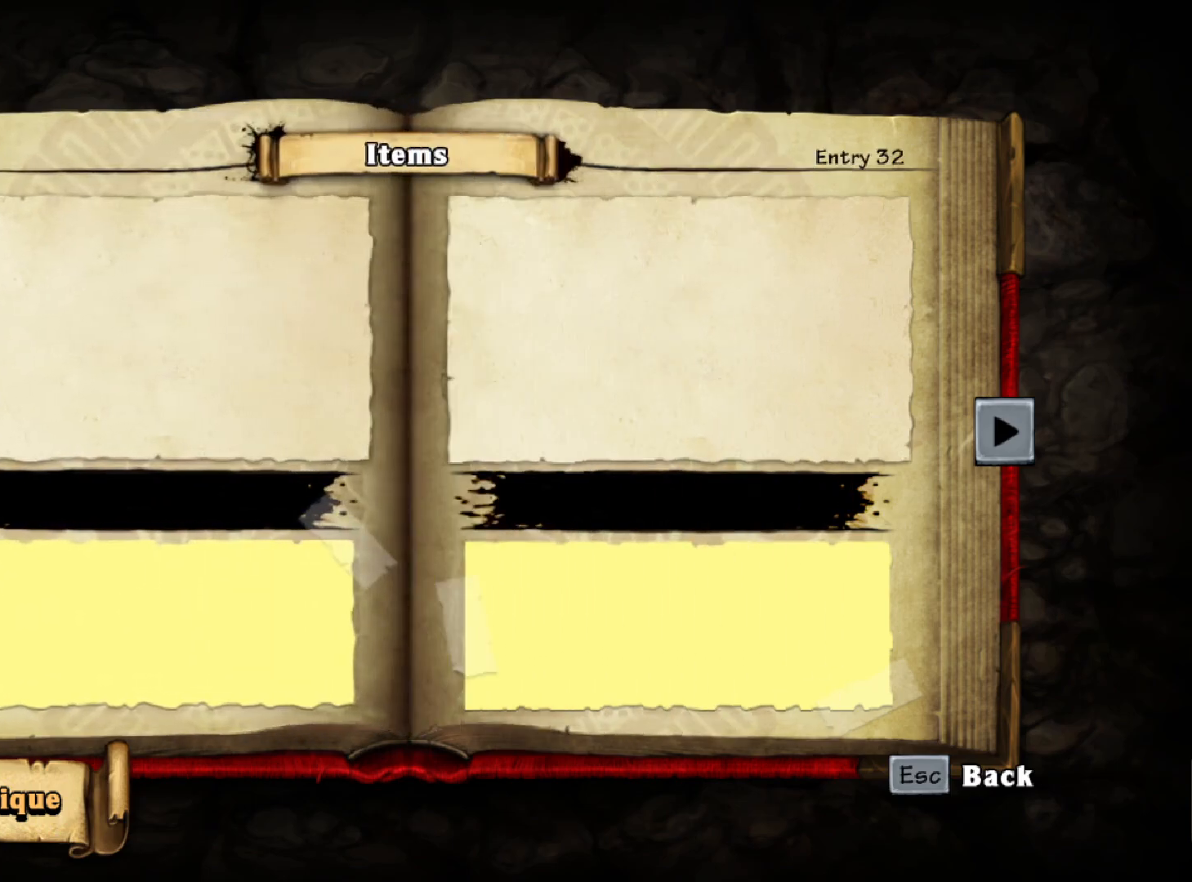
{"keys": [], "events": [[150, "right", "down"], [283, "right", "up"]]}
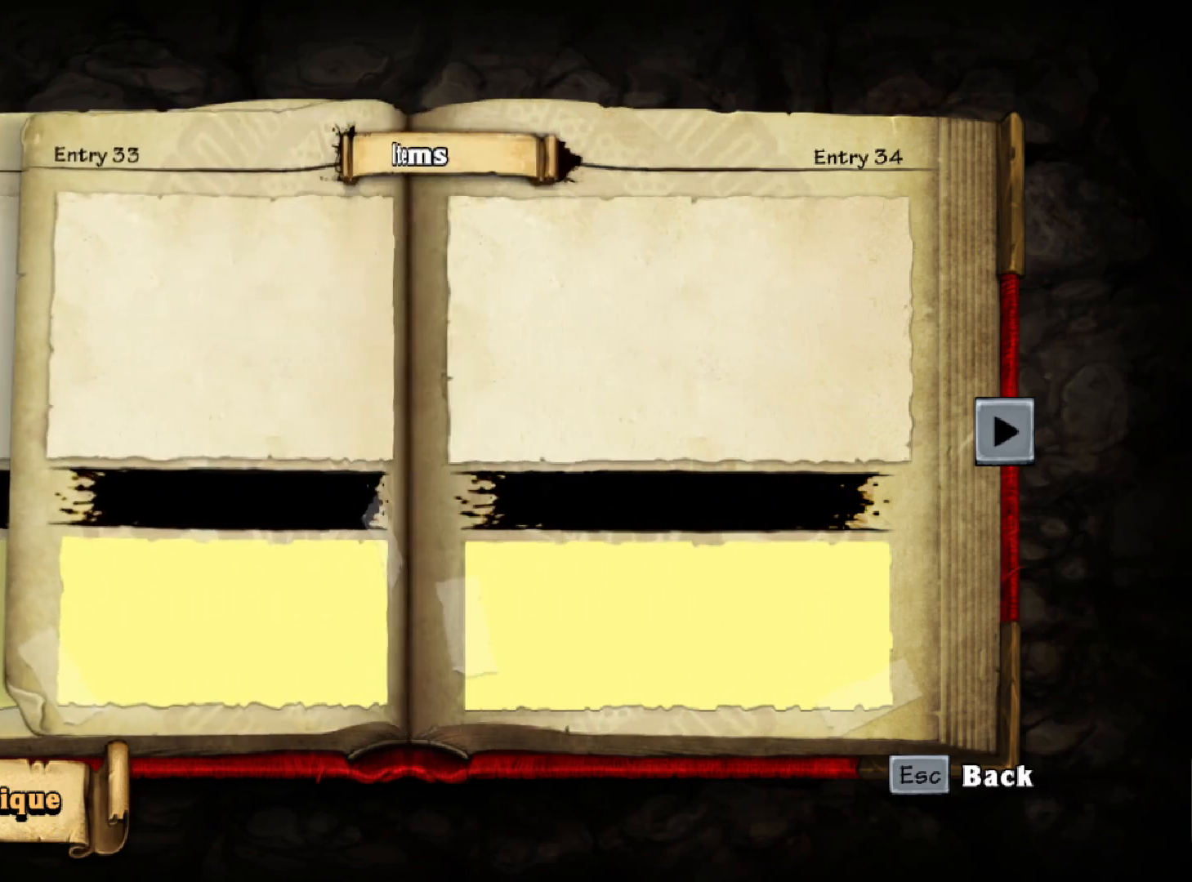
{"keys": ["right"], "events": [[483, "right", "down"]]}
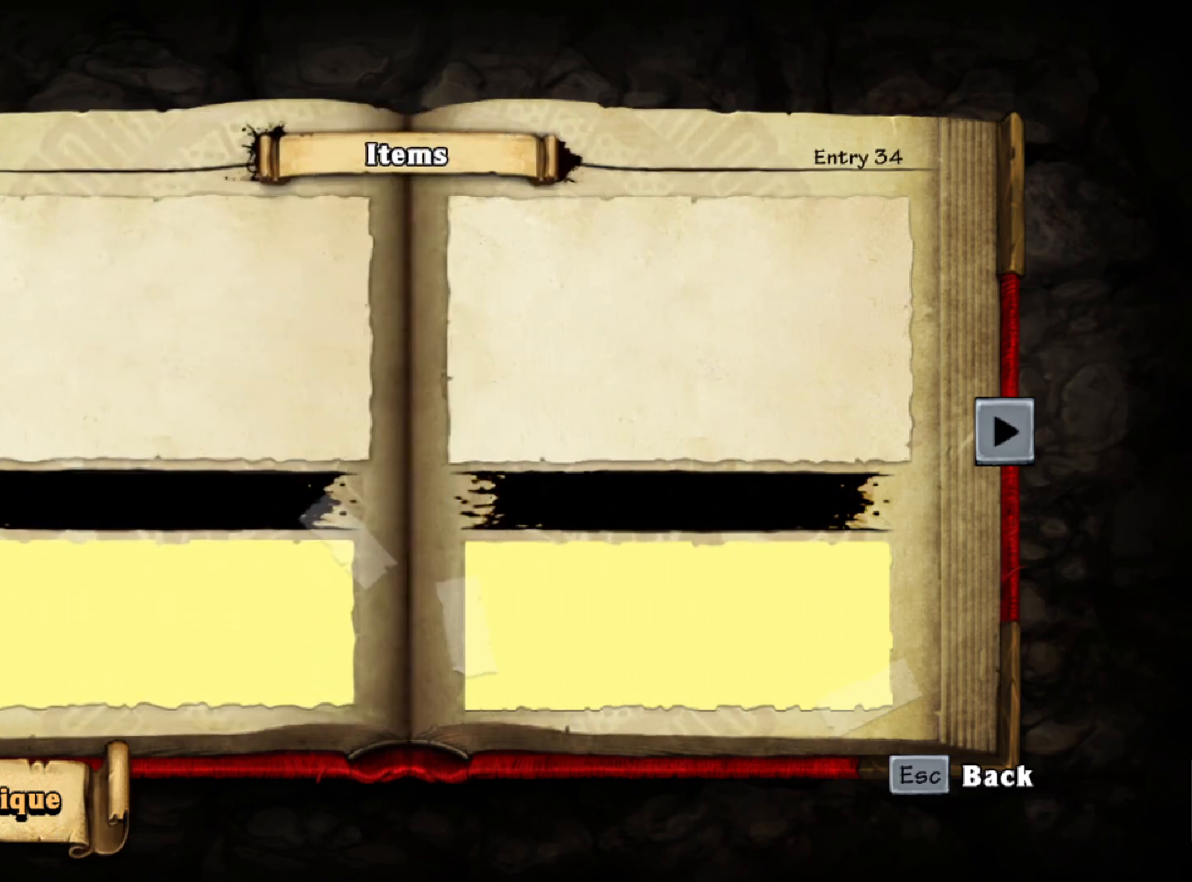
{"keys": [], "events": [[133, "right", "up"]]}
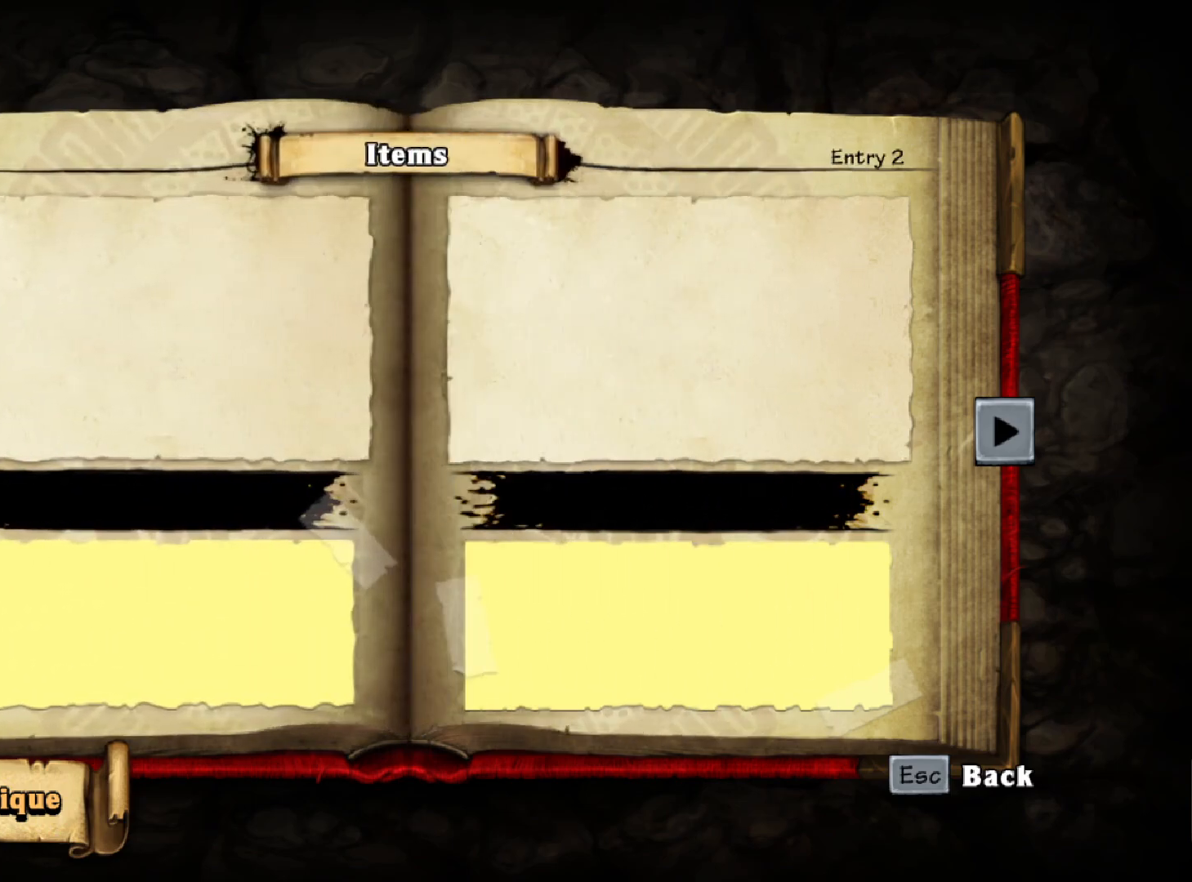
{"keys": [], "events": []}
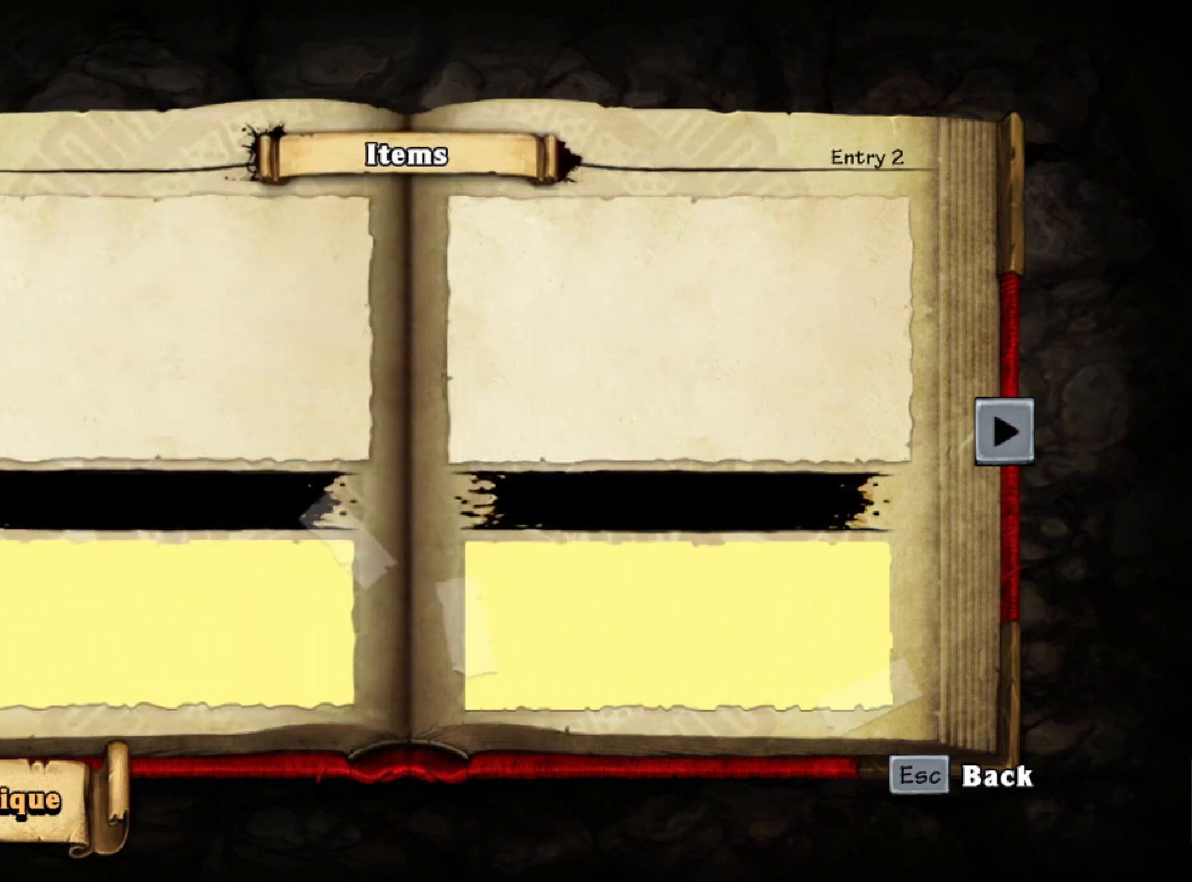
{"keys": ["down"], "events": [[100, "escape", "down"], [200, "escape", "up"], [433, "down", "down"]]}
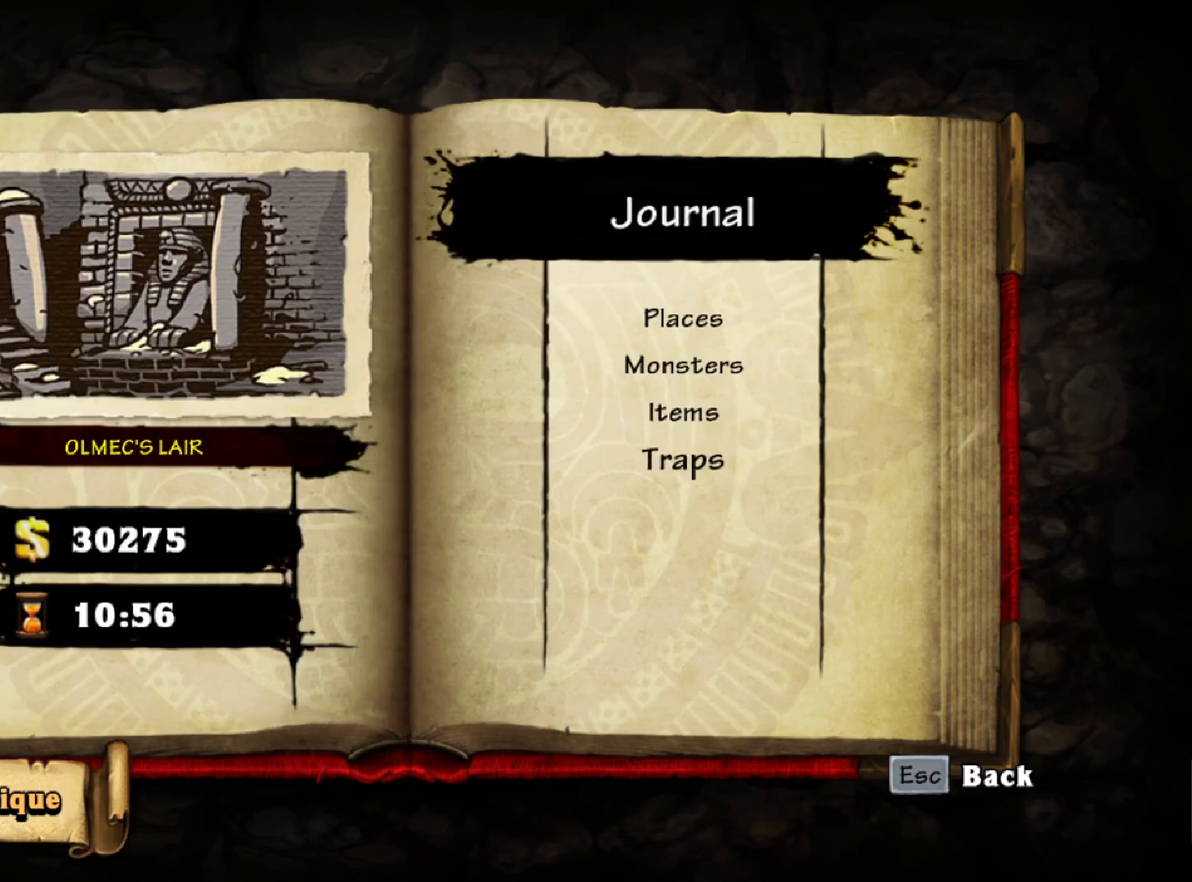
{"keys": [], "events": [[83, "down", "up"], [167, "z", "down"], [267, "z", "up"]]}
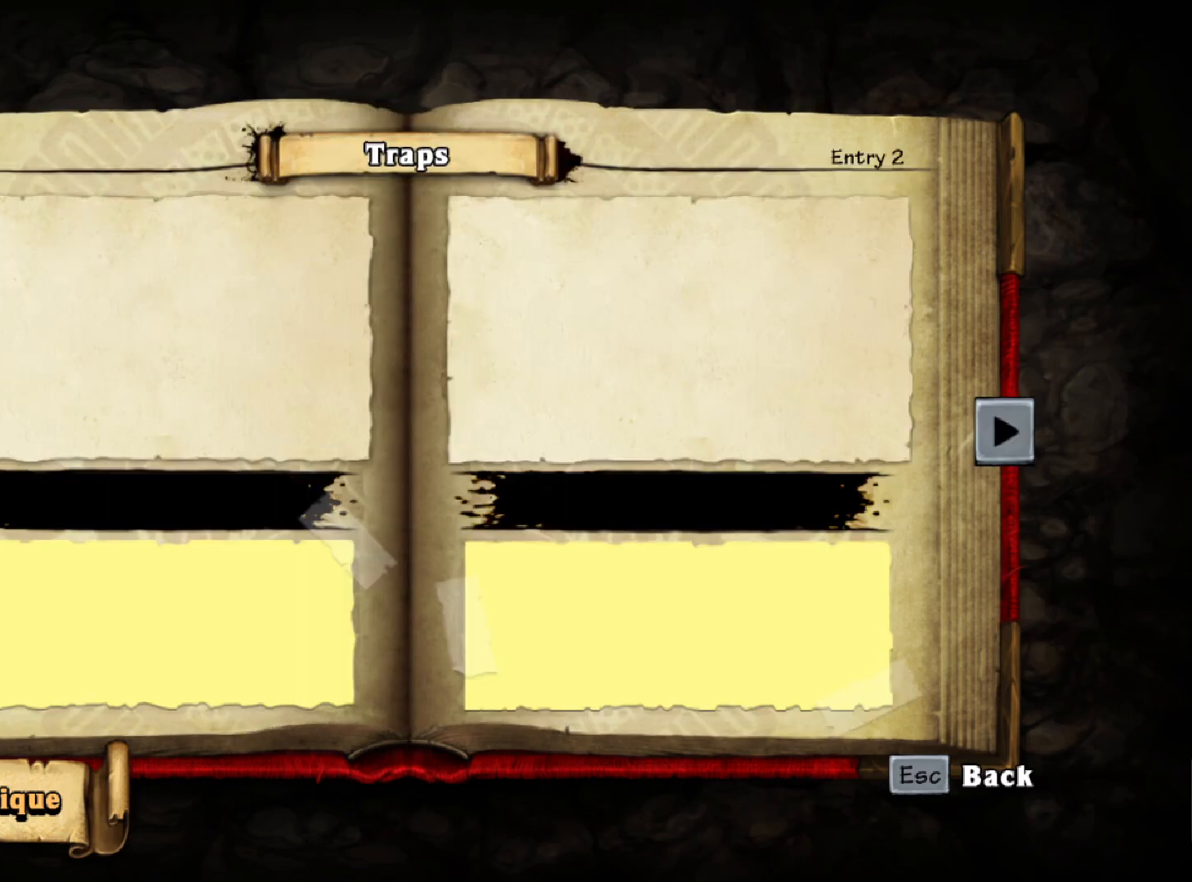
{"keys": [], "events": [[333, "right", "down"], [467, "right", "up"]]}
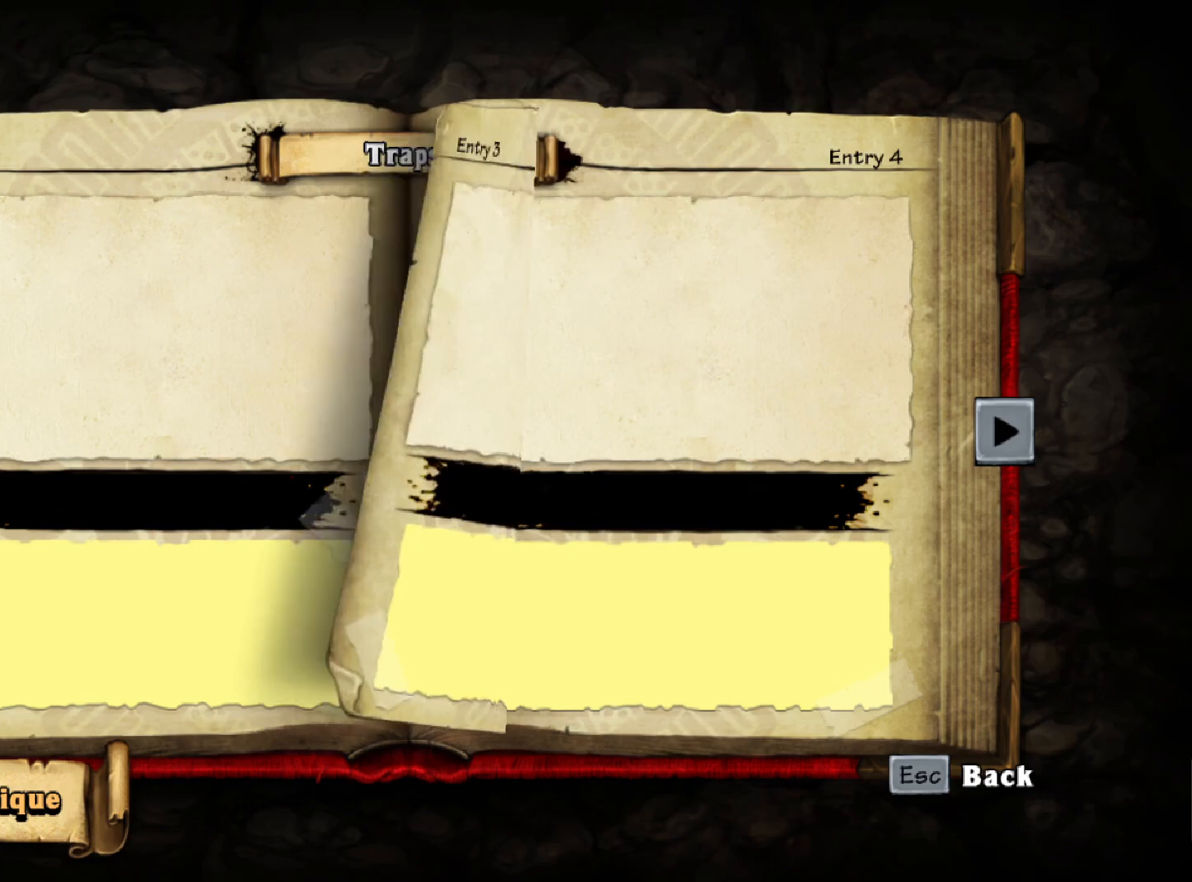
{"keys": [], "events": []}
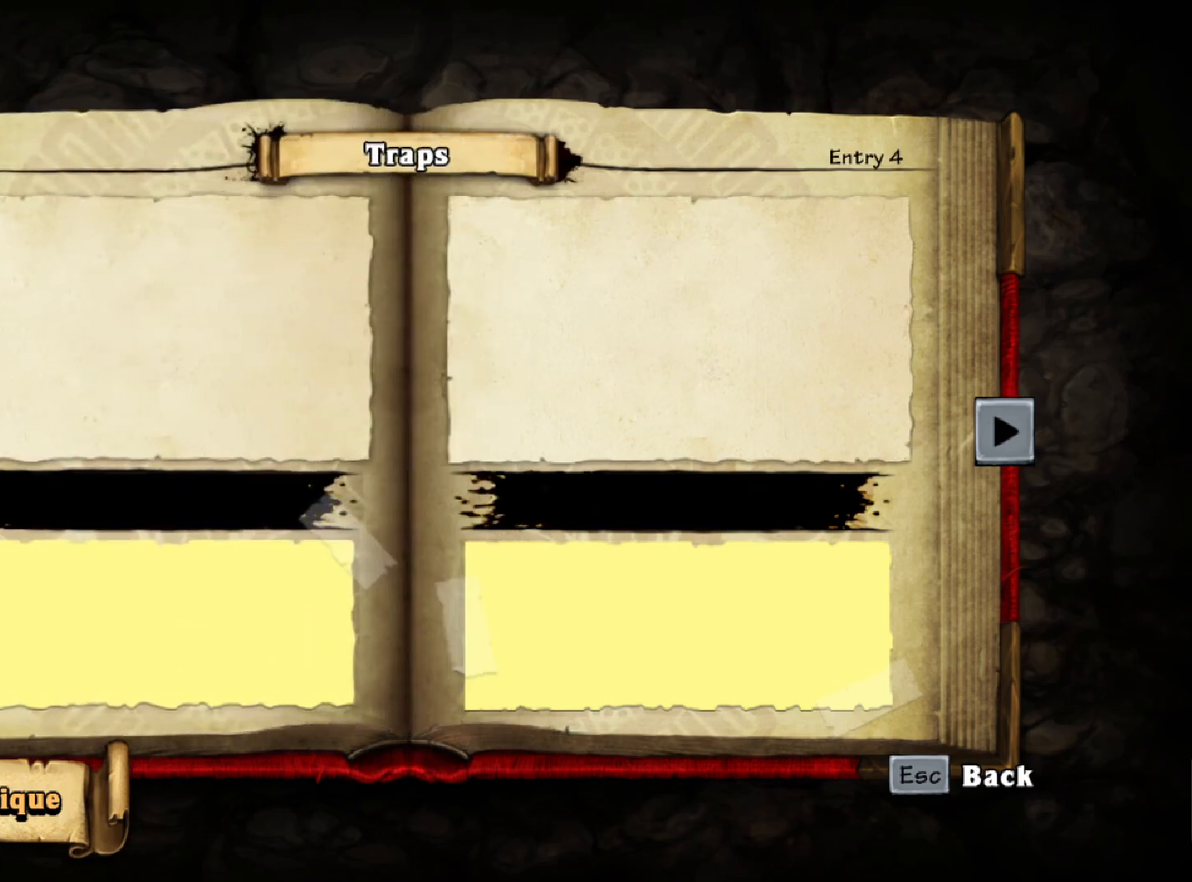
{"keys": [], "events": [[167, "right", "down"], [317, "right", "up"]]}
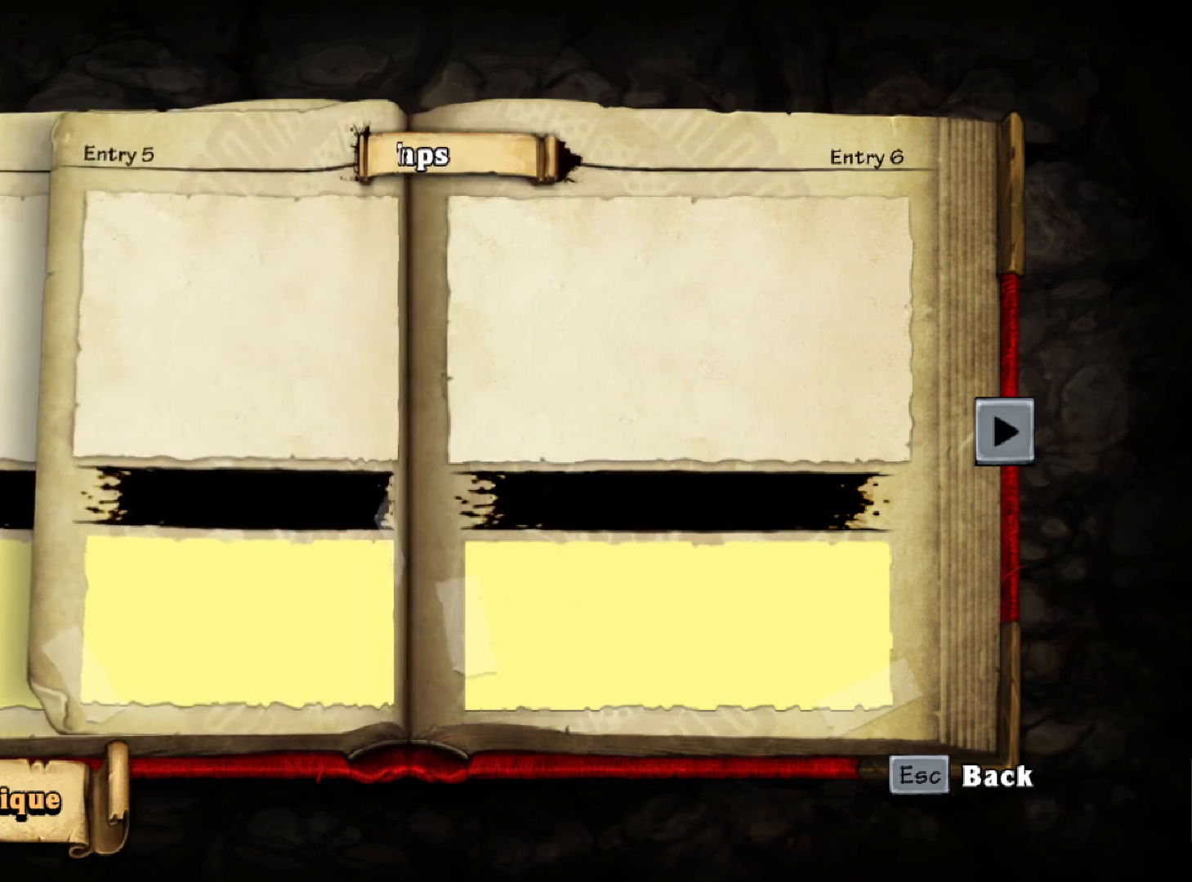
{"keys": [], "events": []}
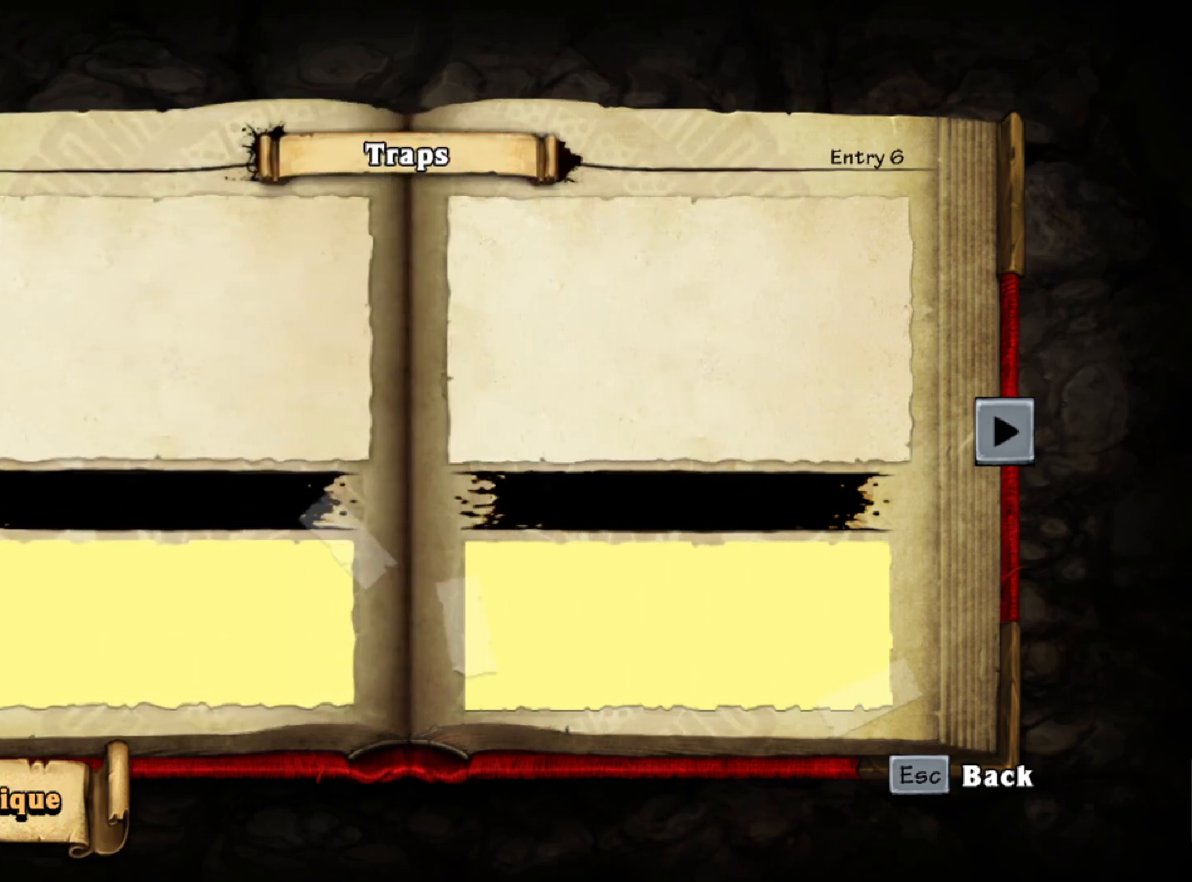
{"keys": [], "events": [[17, "right", "down"], [150, "right", "up"]]}
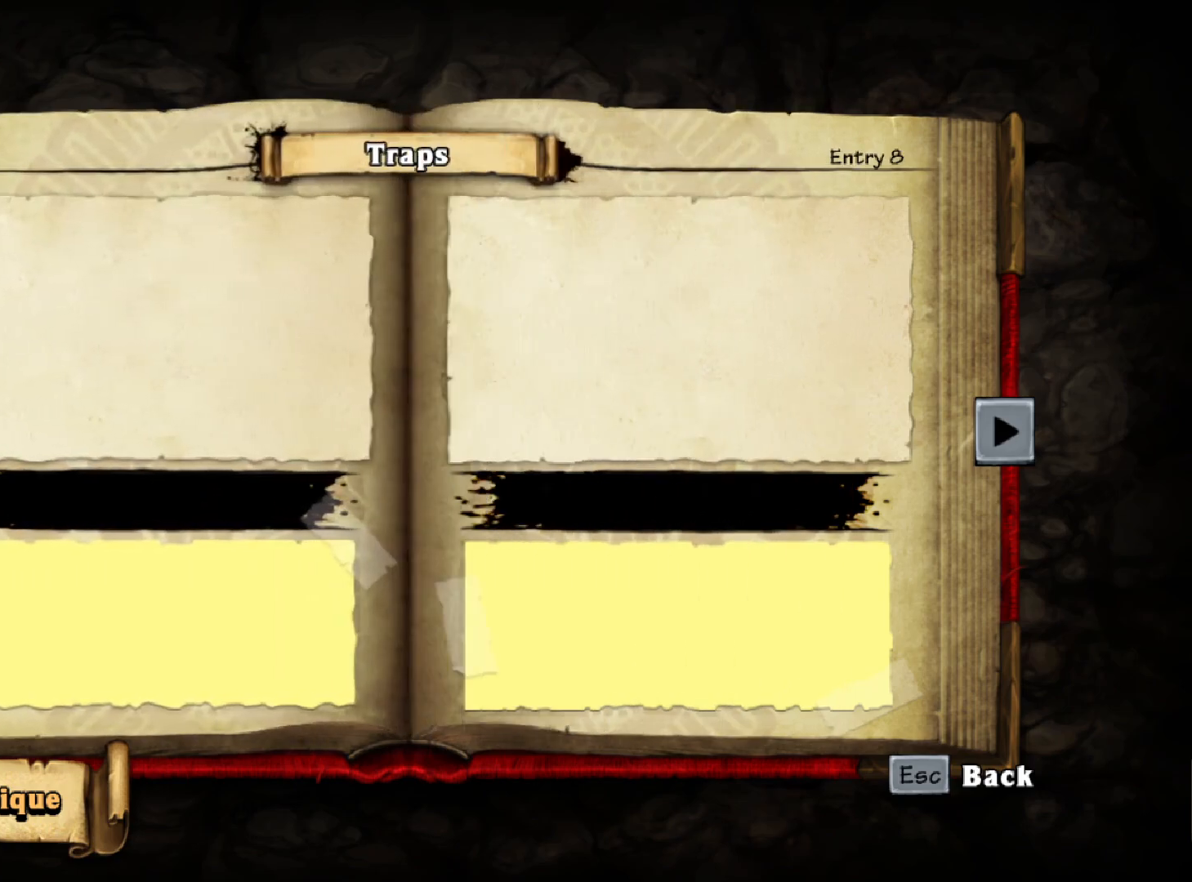
{"keys": [], "events": [[317, "right", "down"], [450, "right", "up"]]}
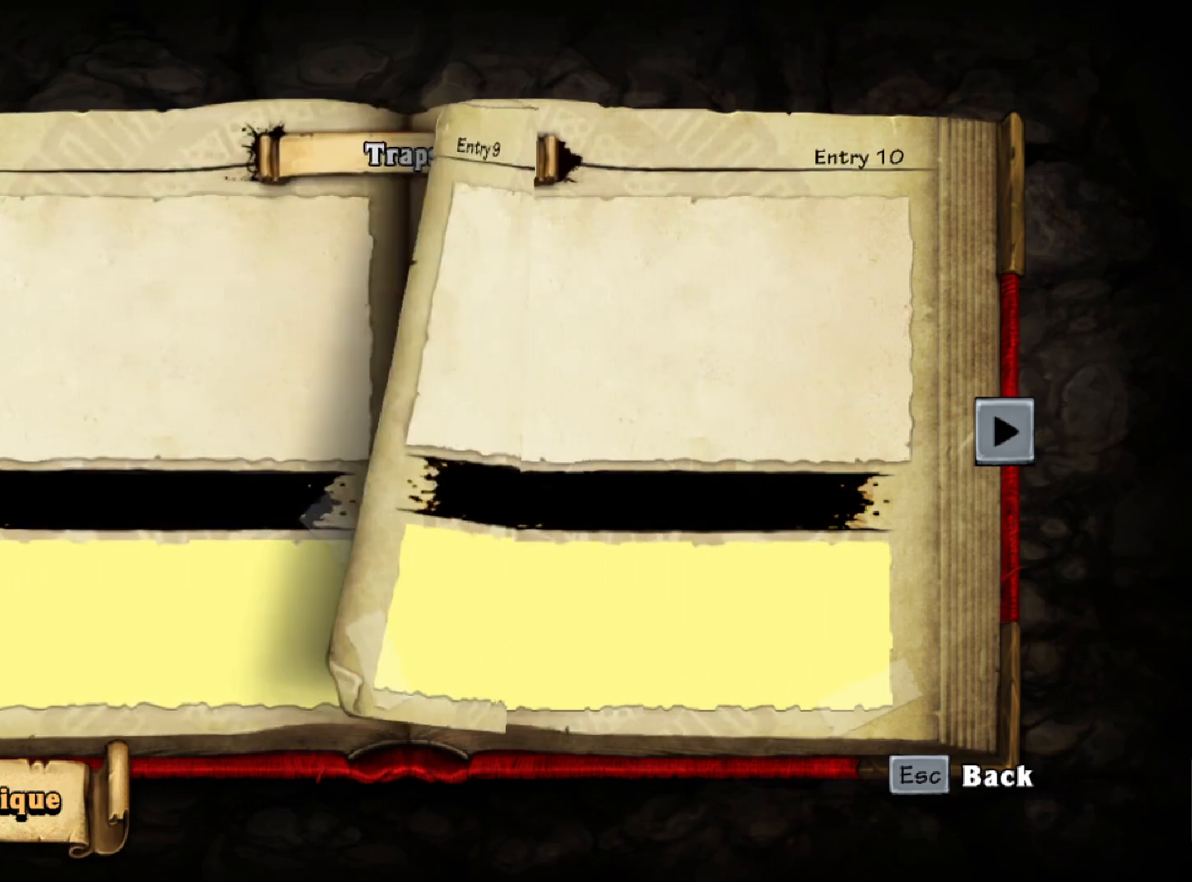
{"keys": [], "events": []}
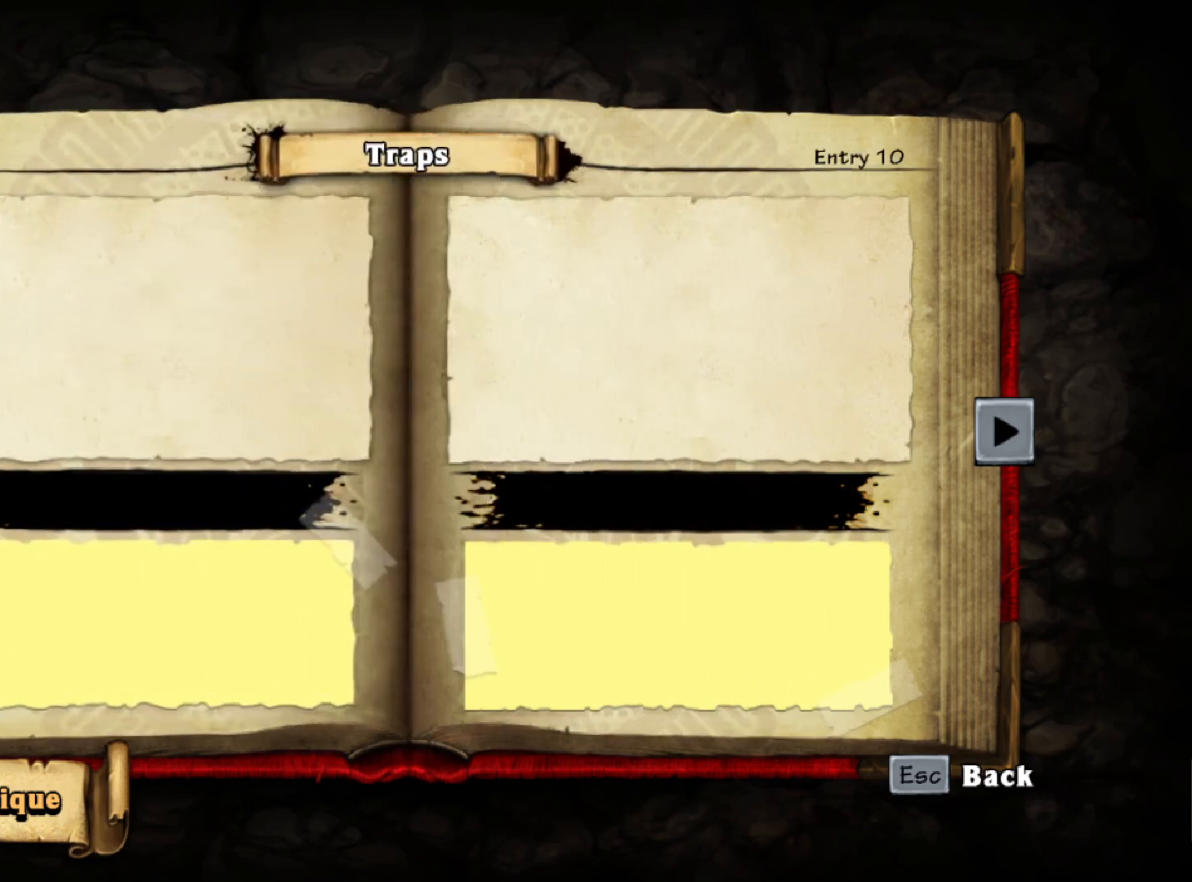
{"keys": [], "events": [[117, "right", "down"], [250, "right", "up"]]}
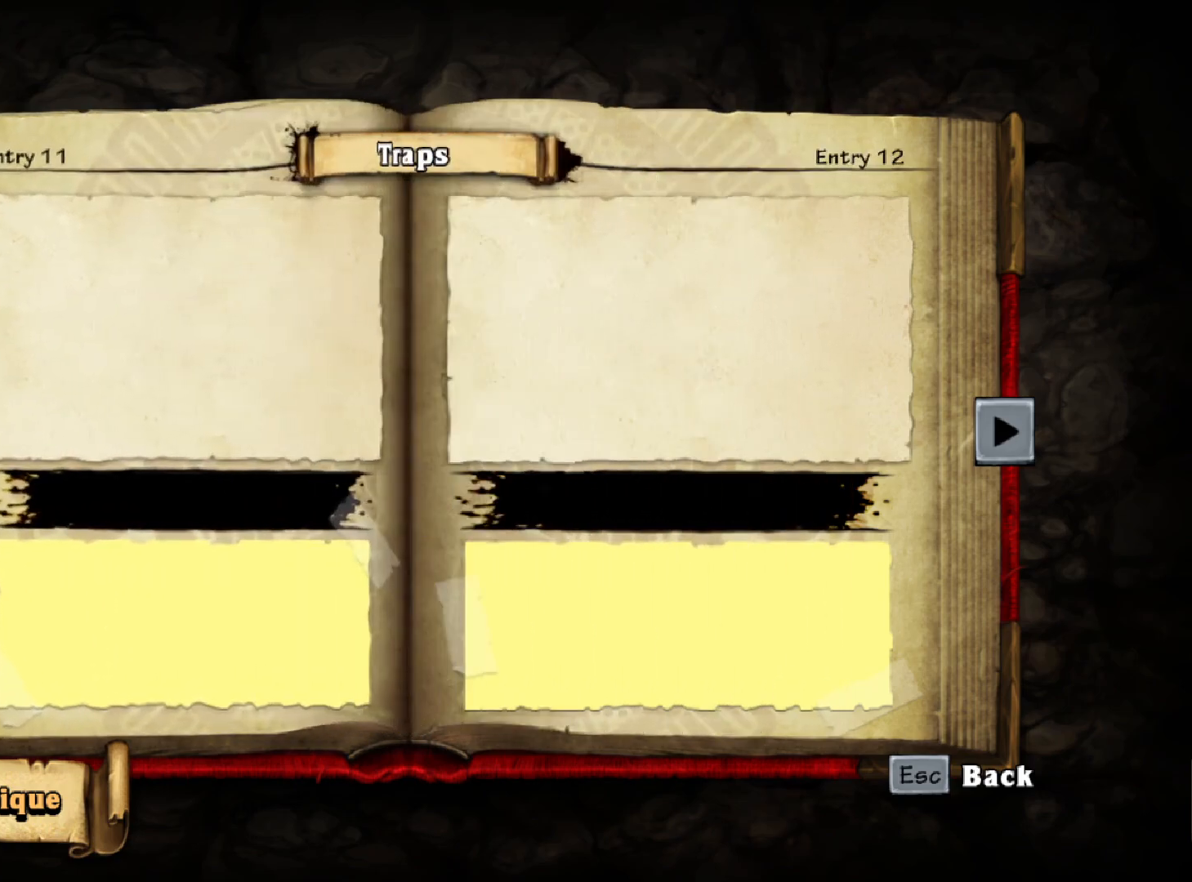
{"keys": ["right"], "events": [[450, "right", "down"]]}
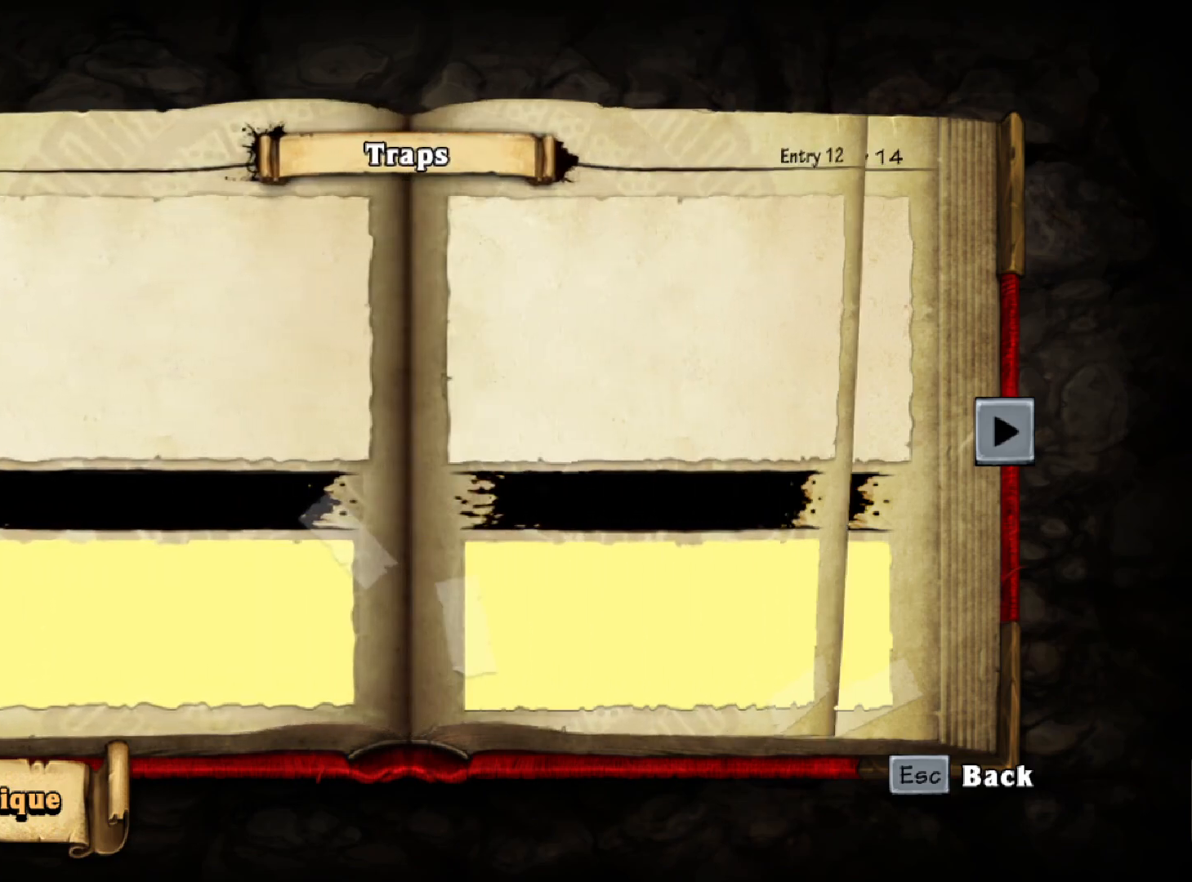
{"keys": [], "events": [[100, "right", "up"]]}
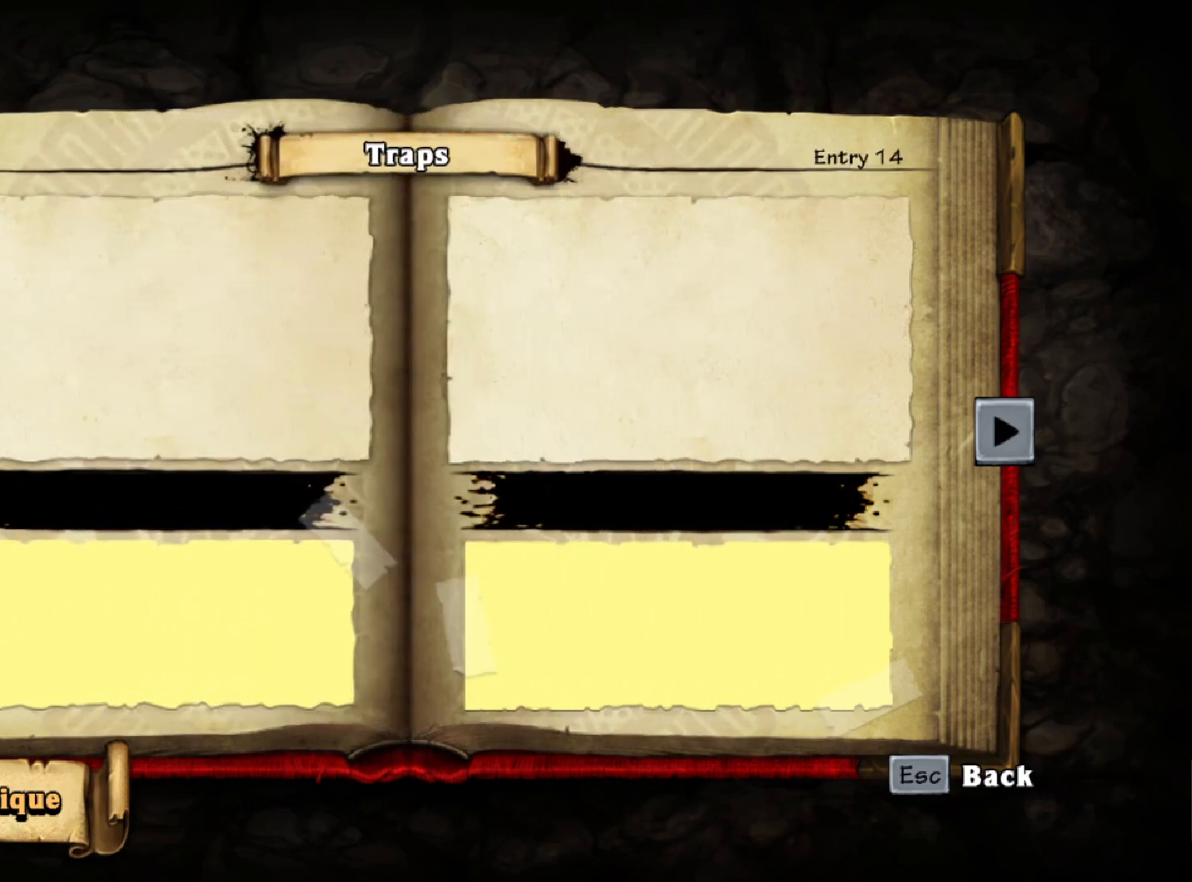
{"keys": [], "events": [[300, "right", "down"], [433, "right", "up"]]}
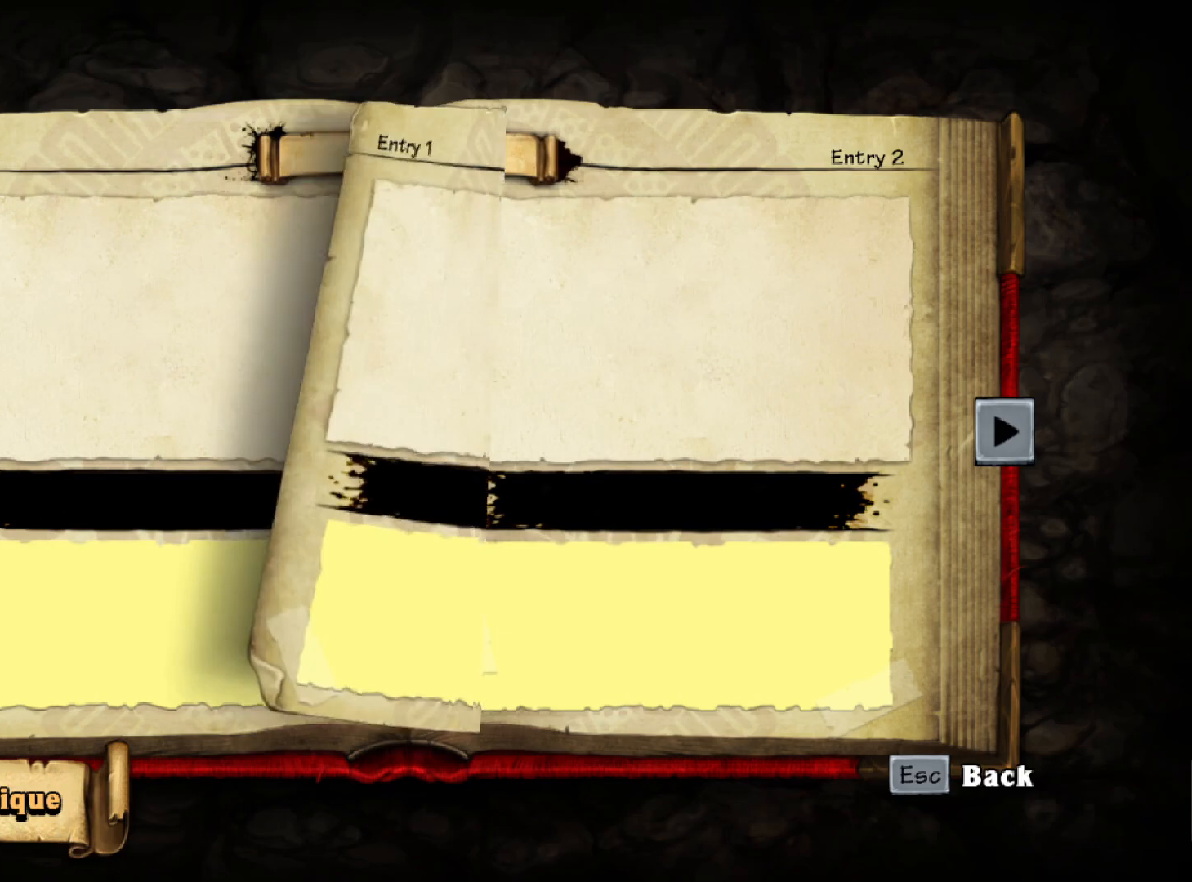
{"keys": [], "events": []}
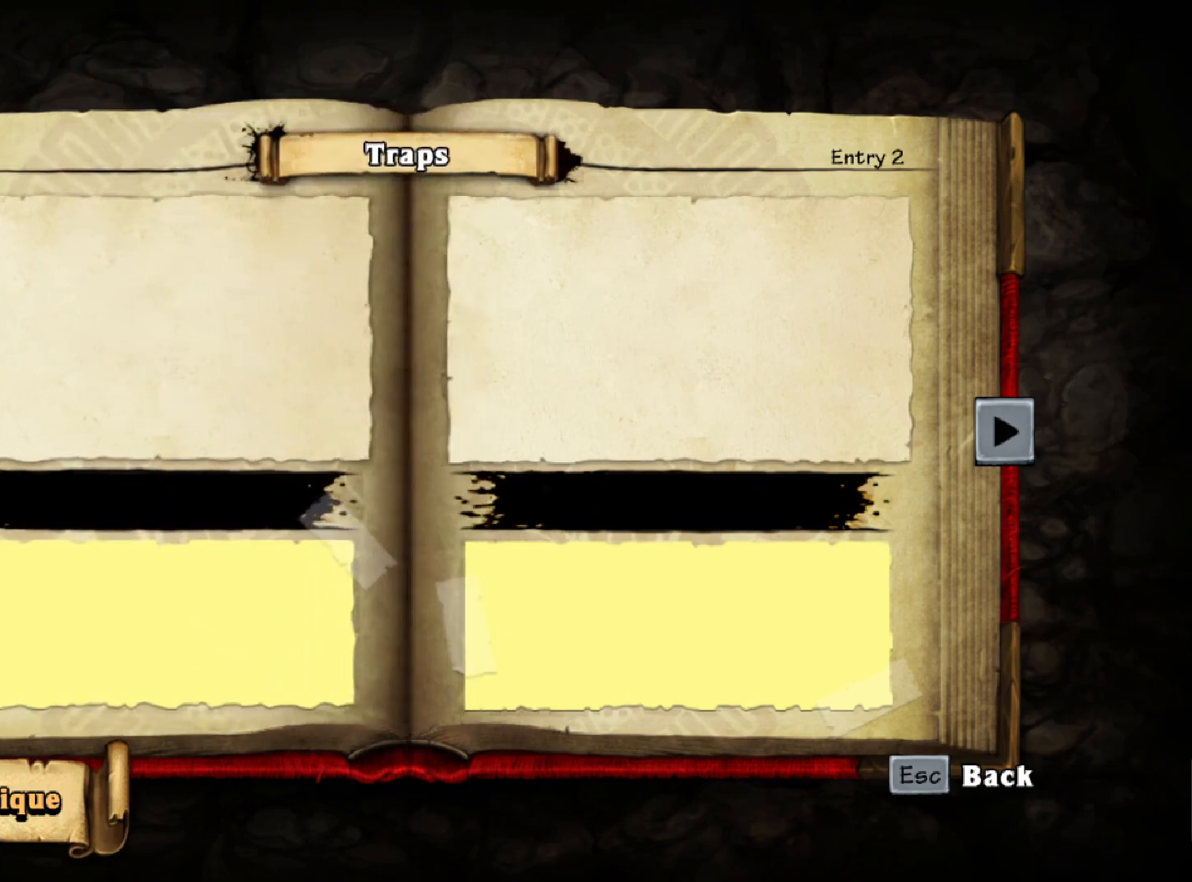
{"keys": [], "events": []}
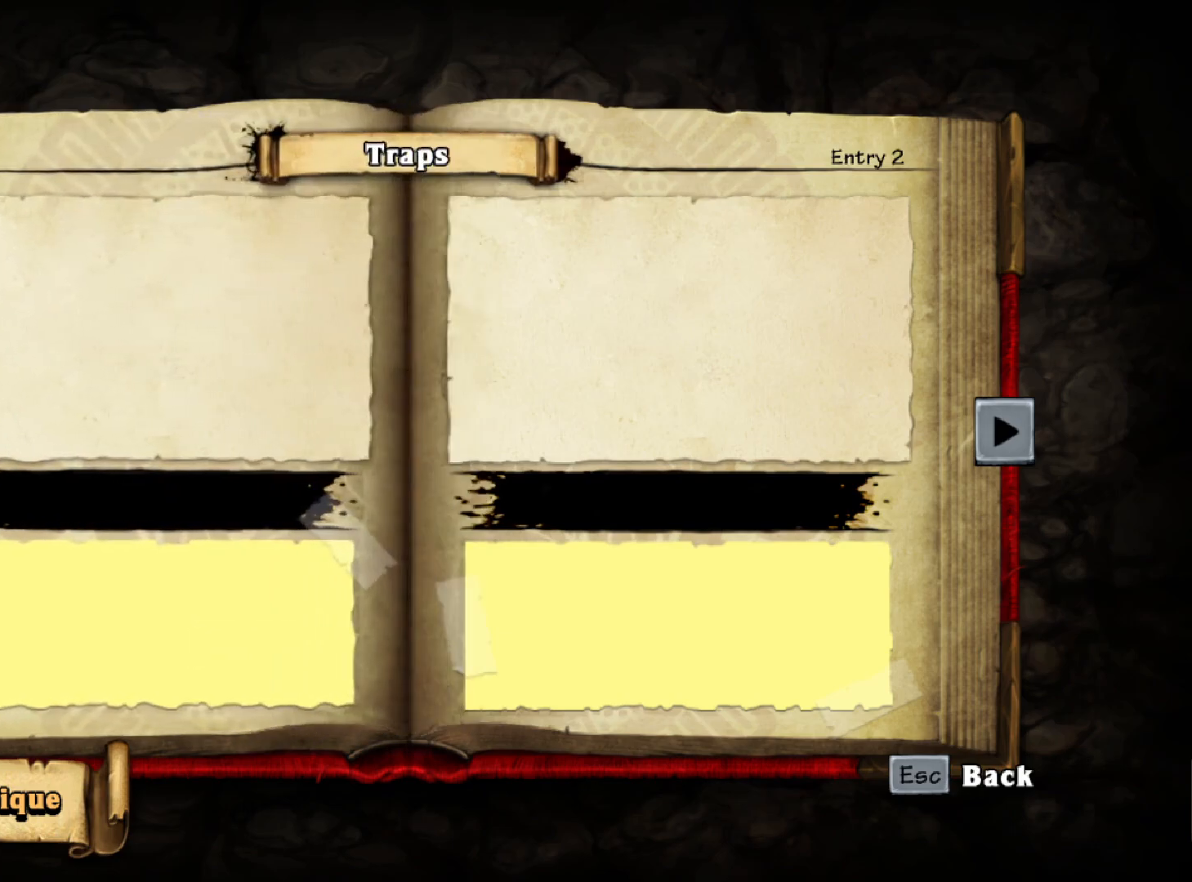
{"keys": [], "events": [[67, "escape", "down"], [117, "escape", "up"], [433, "escape", "down"], [483, "escape", "up"]]}
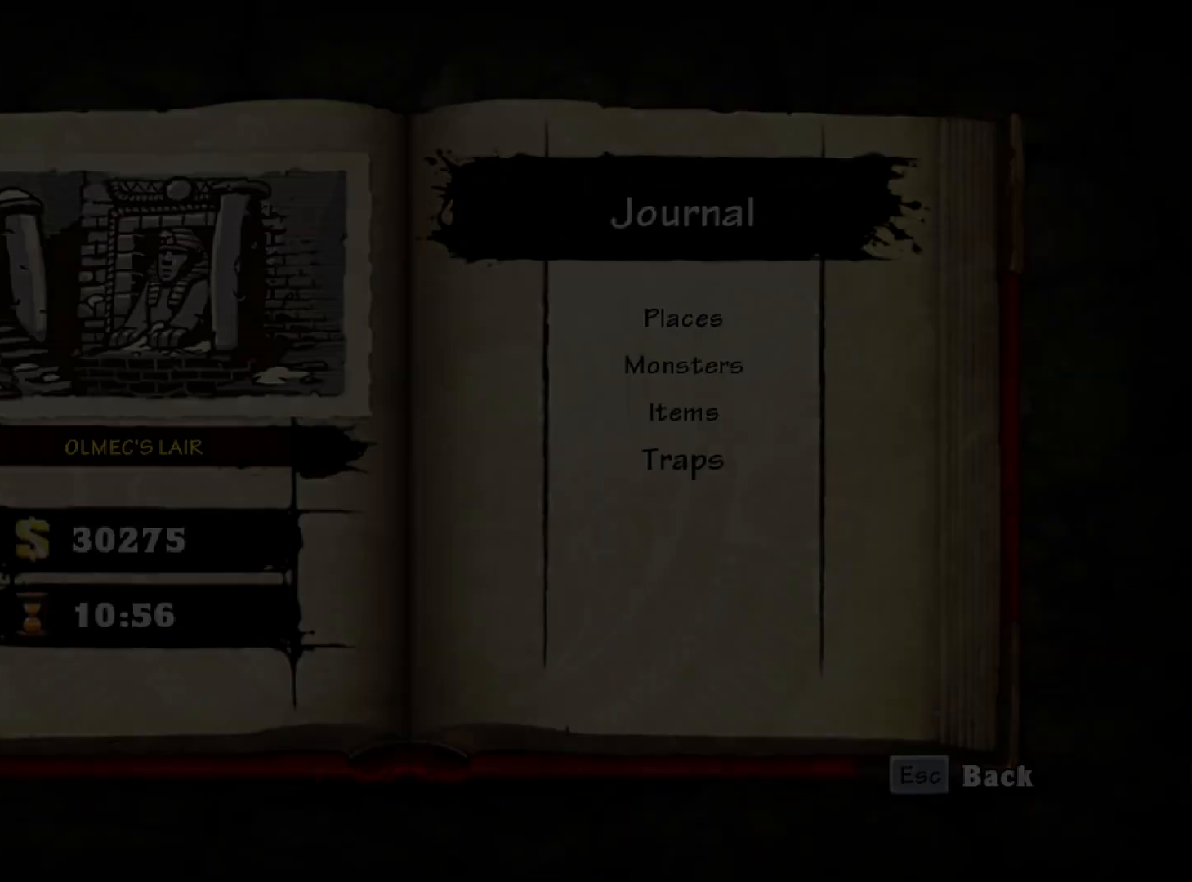
{"keys": [], "events": []}
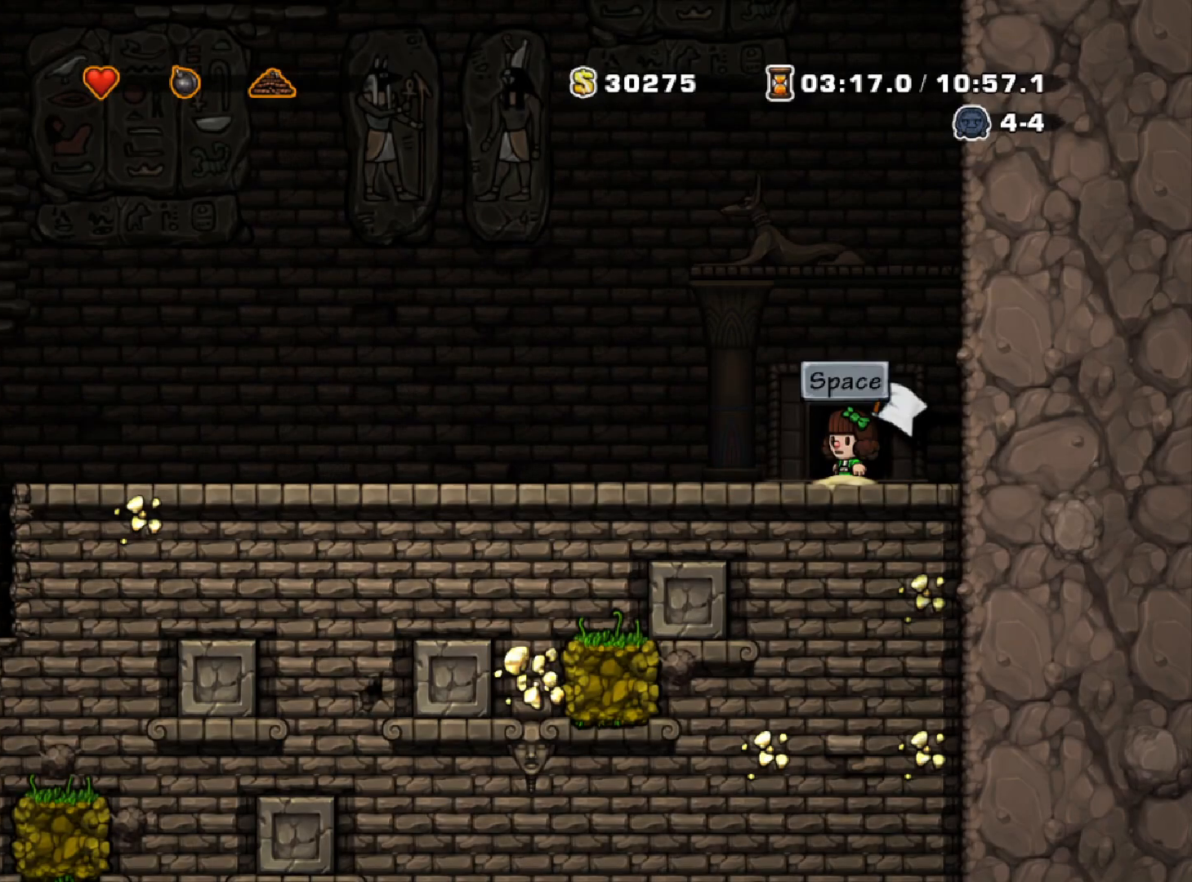
{"keys": [], "events": [[333, "space", "down"], [433, "space", "up"]]}